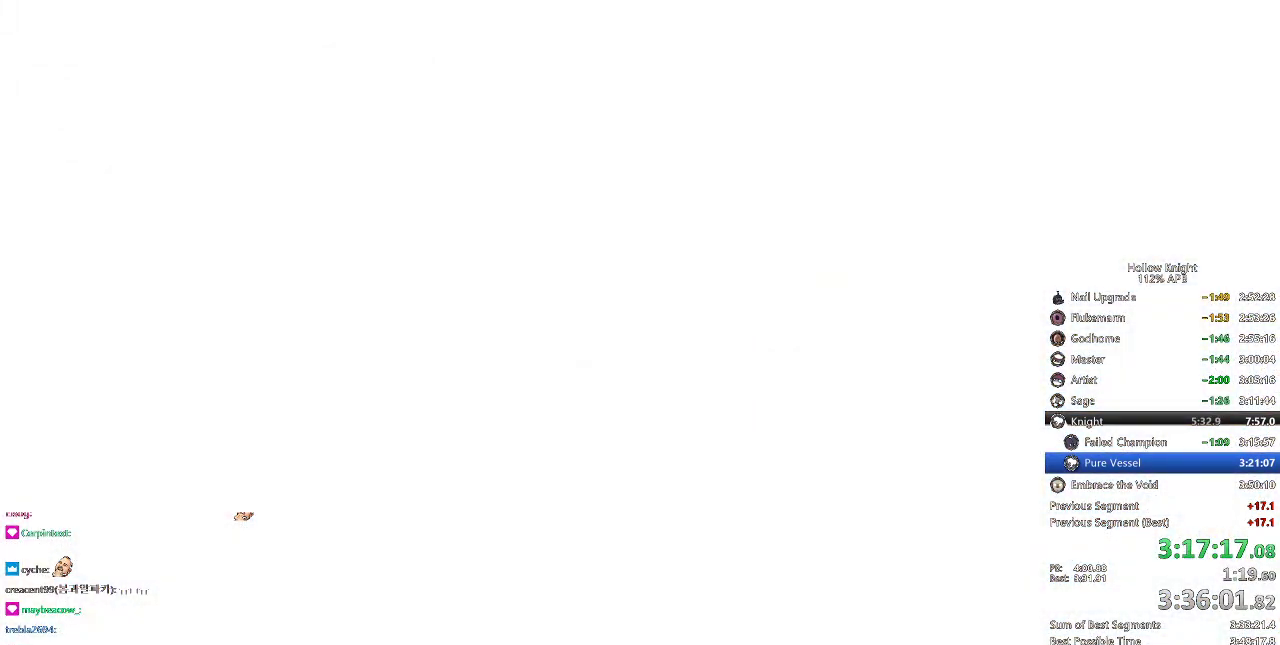
Gameplay with keyboard; each line is a JSON object with the keys held at the frame after it. "events" lists presses ("down") and releases ("up") of "cdash", "dash", "dnail", "down", "heal", "inv", "jump", "left", "nail", "right", "spell" and "up" between this image and that frame as [ms after this image, input, new state], when the widget could be followed in between. No other keys are recorded. Mouse input is not recorded. Key names are as the overlay labels them; some are game actions (e.g. jump) rather than physical keys.
{"keys": ["right"], "events": [[33, "left", "down"], [83, "down", "down"], [83, "right", "down"], [200, "down", "up"], [200, "left", "up"], [317, "left", "down"], [317, "right", "up"], [367, "down", "down"], [400, "right", "down"], [450, "down", "up"], [450, "left", "up"]]}
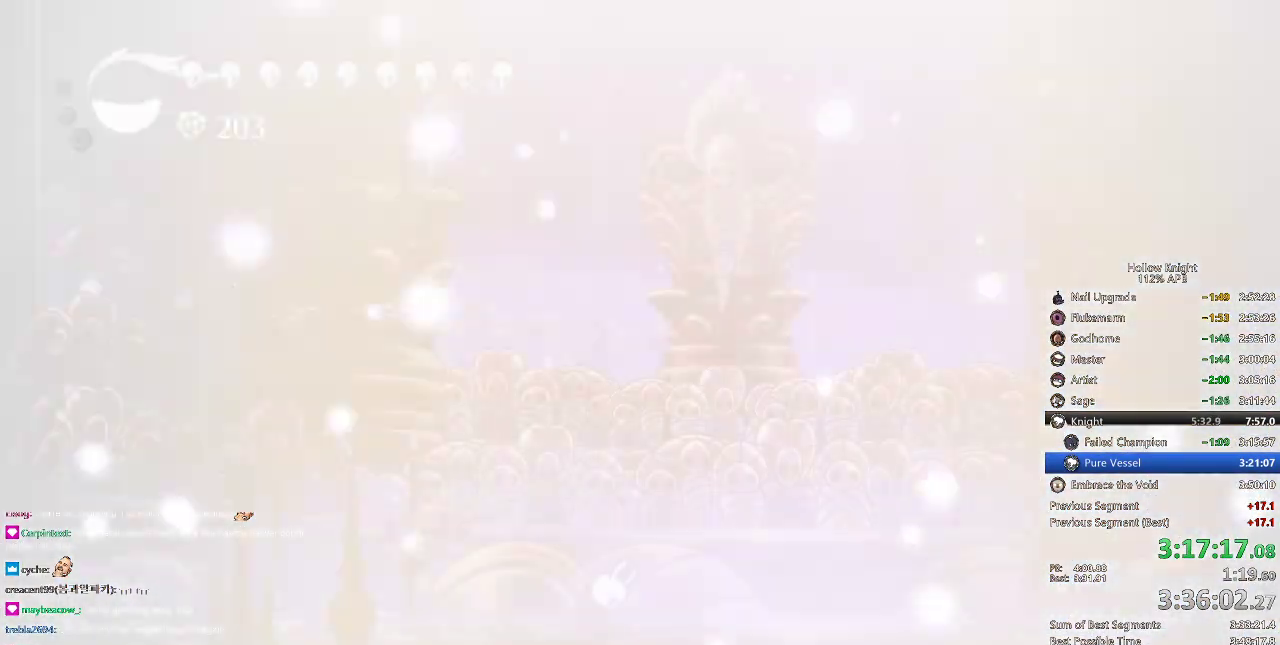
{"keys": ["down", "left"], "events": [[50, "left", "down"], [50, "right", "up"], [117, "down", "down"], [151, "down", "up"], [151, "left", "up"], [151, "right", "down"], [267, "right", "up"], [301, "down", "down"], [301, "left", "down"], [351, "left", "up"], [351, "right", "down"], [384, "down", "up"], [484, "down", "down"], [484, "left", "down"], [484, "right", "up"]]}
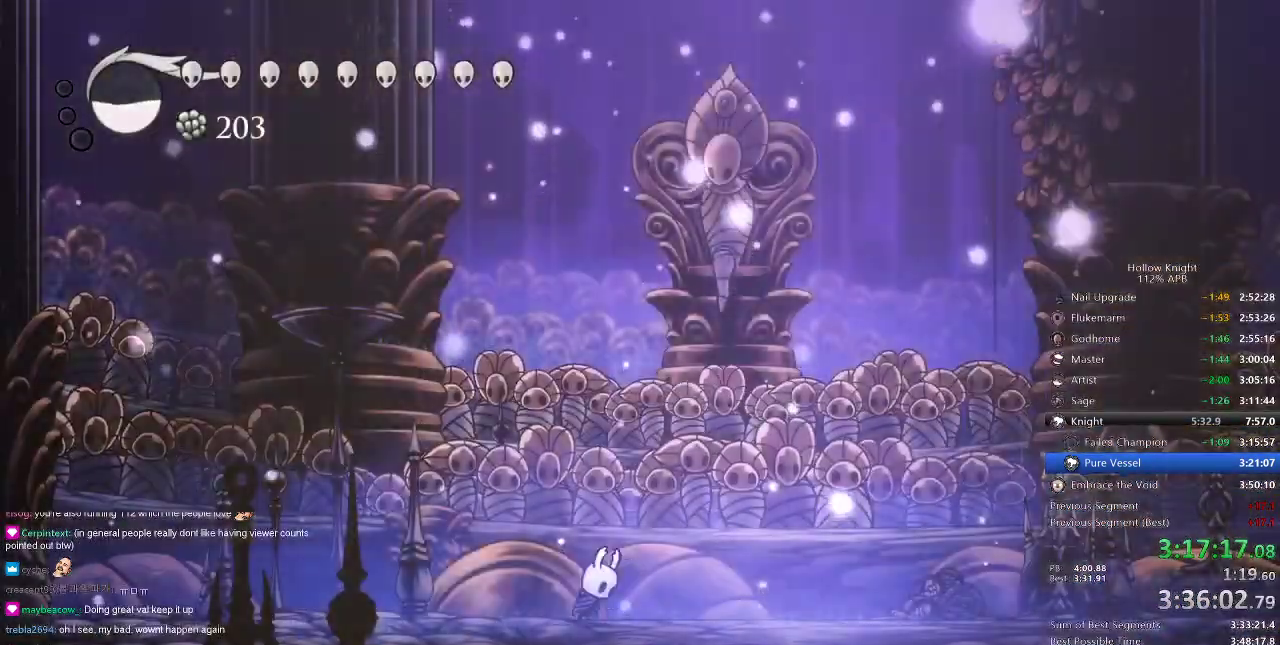
{"keys": ["right"], "events": [[33, "right", "down"], [67, "down", "up"], [67, "left", "up"], [167, "right", "up"], [450, "right", "down"]]}
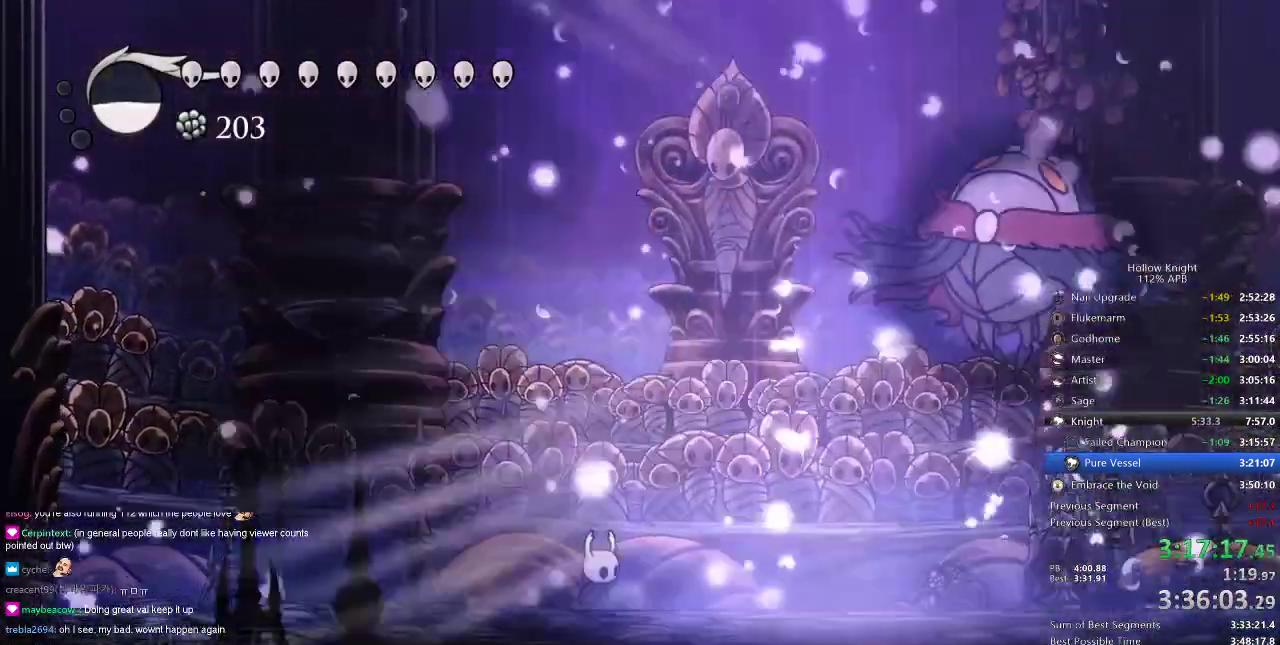
{"keys": ["right"], "events": []}
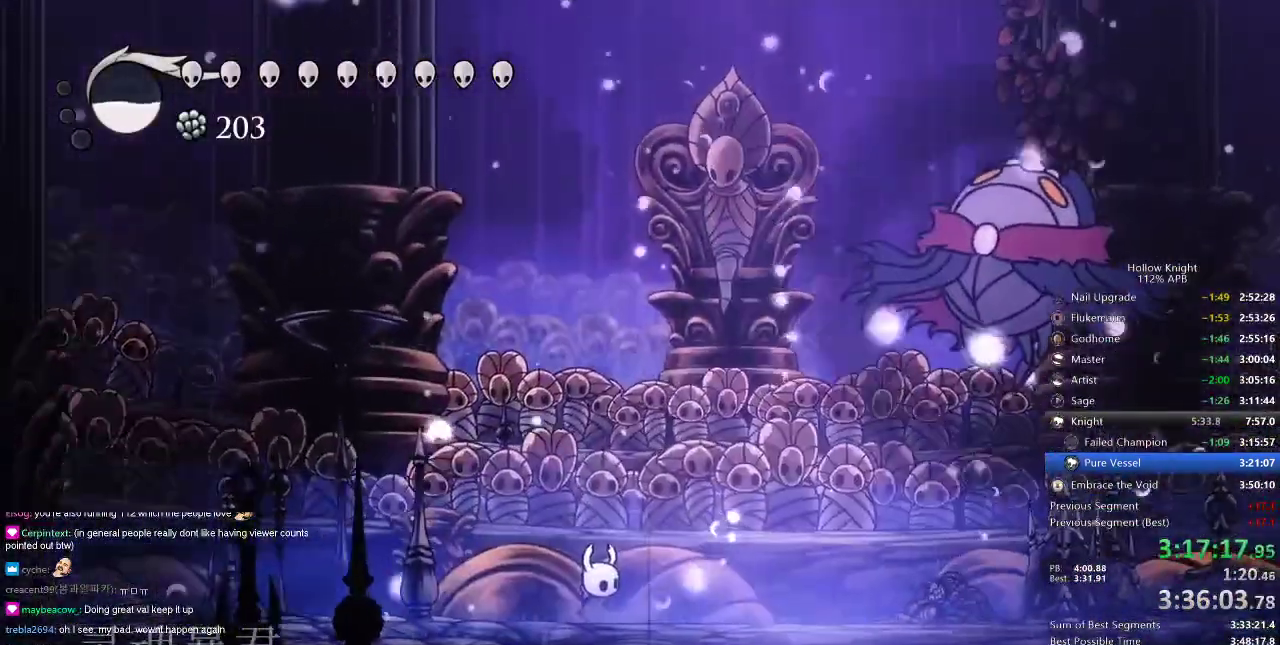
{"keys": ["right"], "events": []}
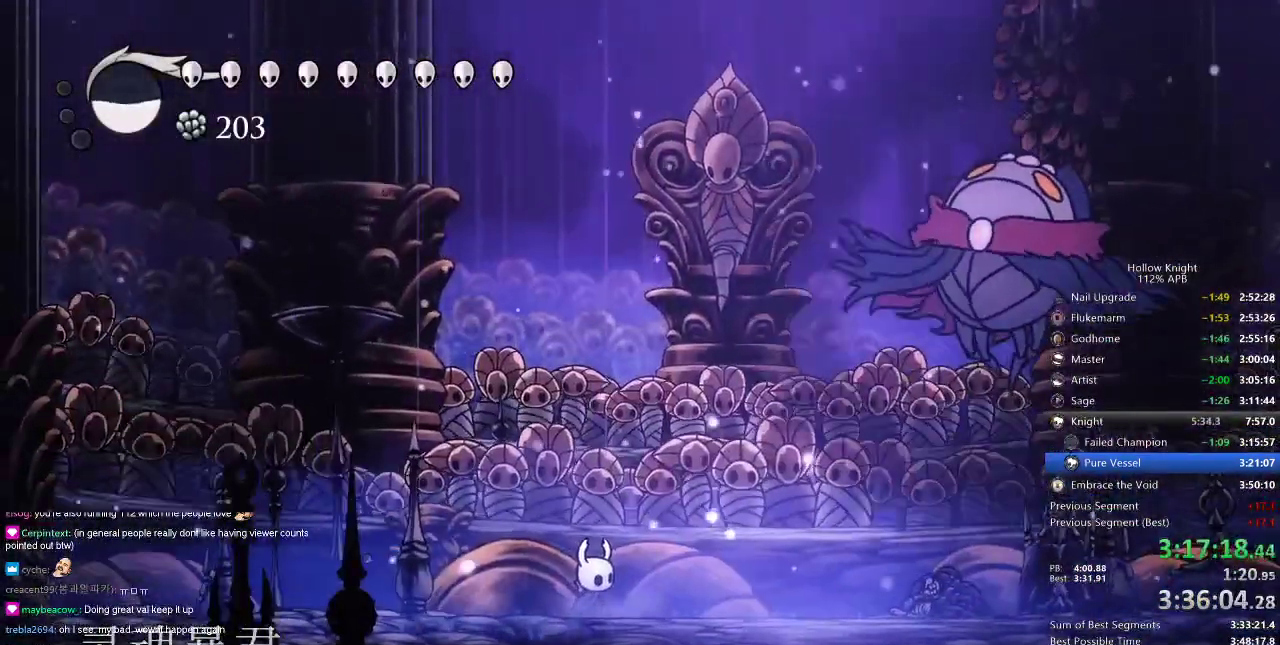
{"keys": ["right"], "events": [[151, "right", "up"], [217, "right", "down"]]}
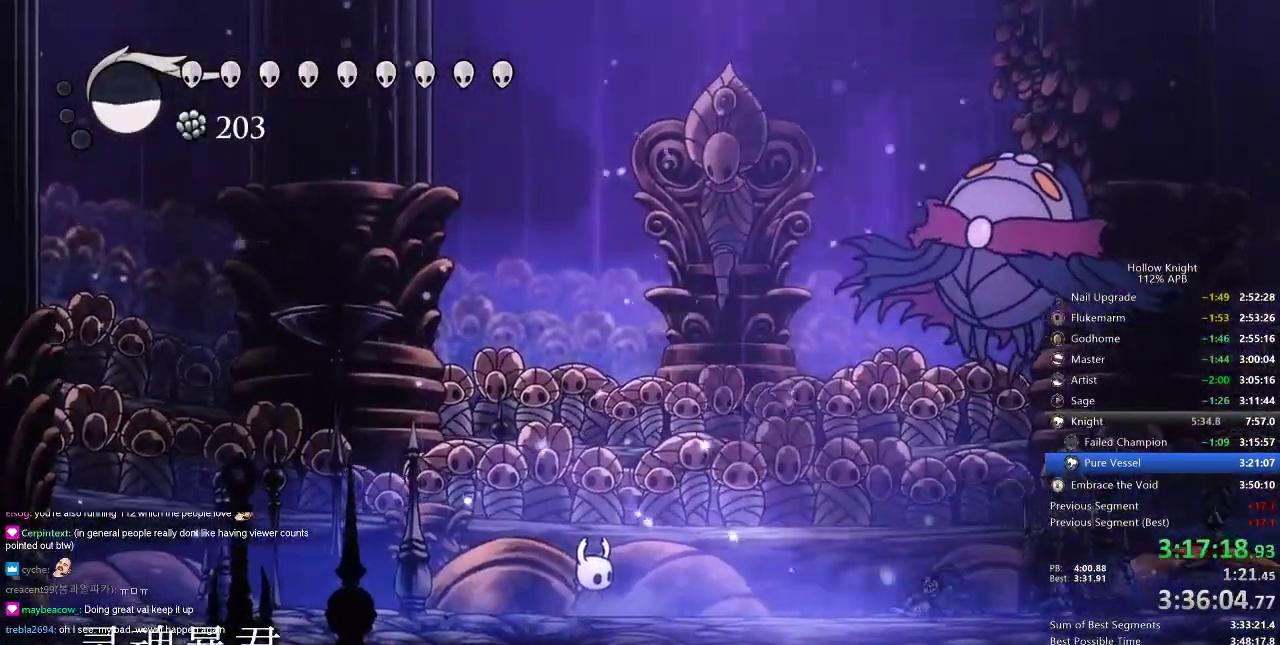
{"keys": [], "events": [[417, "right", "up"]]}
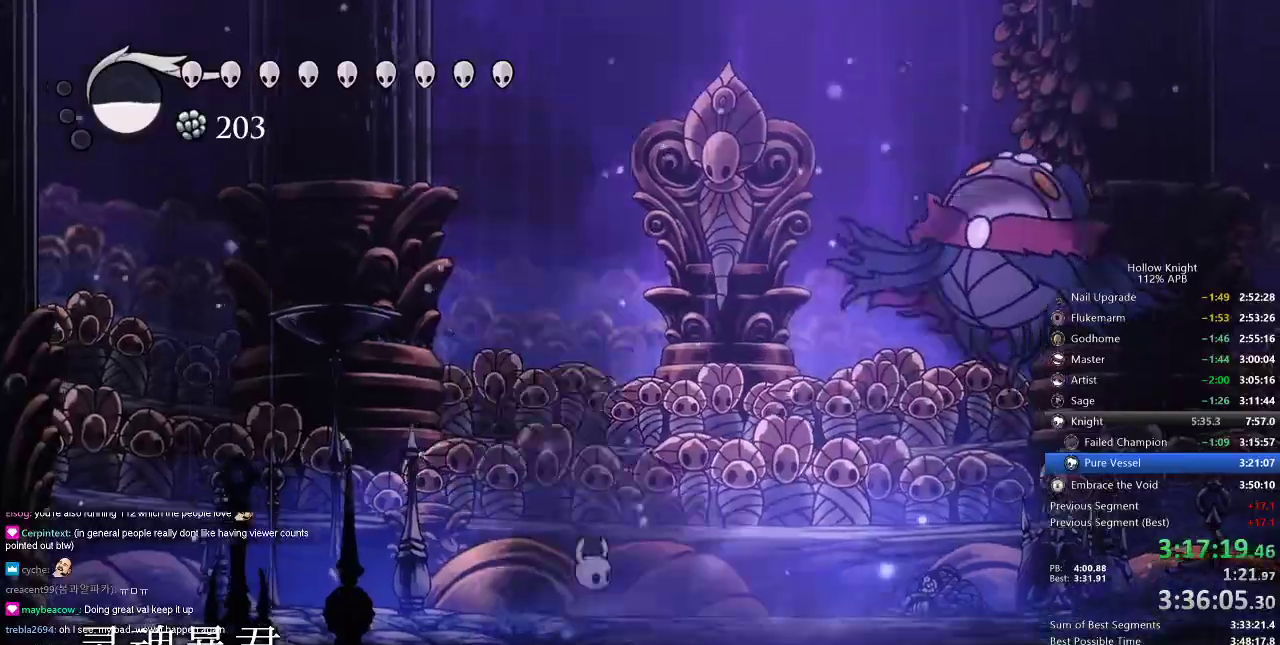
{"keys": ["jump", "right"], "events": [[434, "right", "down"], [484, "jump", "down"]]}
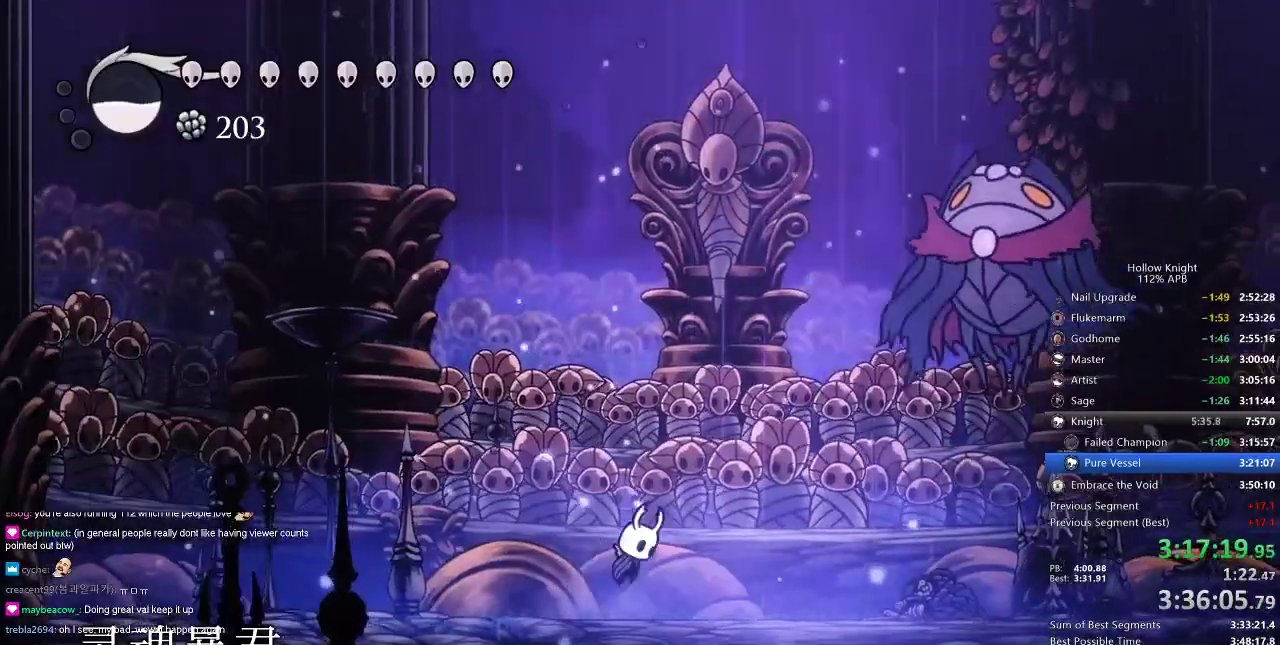
{"keys": ["left", "nail", "right", "up"], "events": [[167, "dash", "down"], [200, "jump", "up"], [300, "dash", "up"], [300, "up", "down"], [434, "nail", "down"], [500, "left", "down"]]}
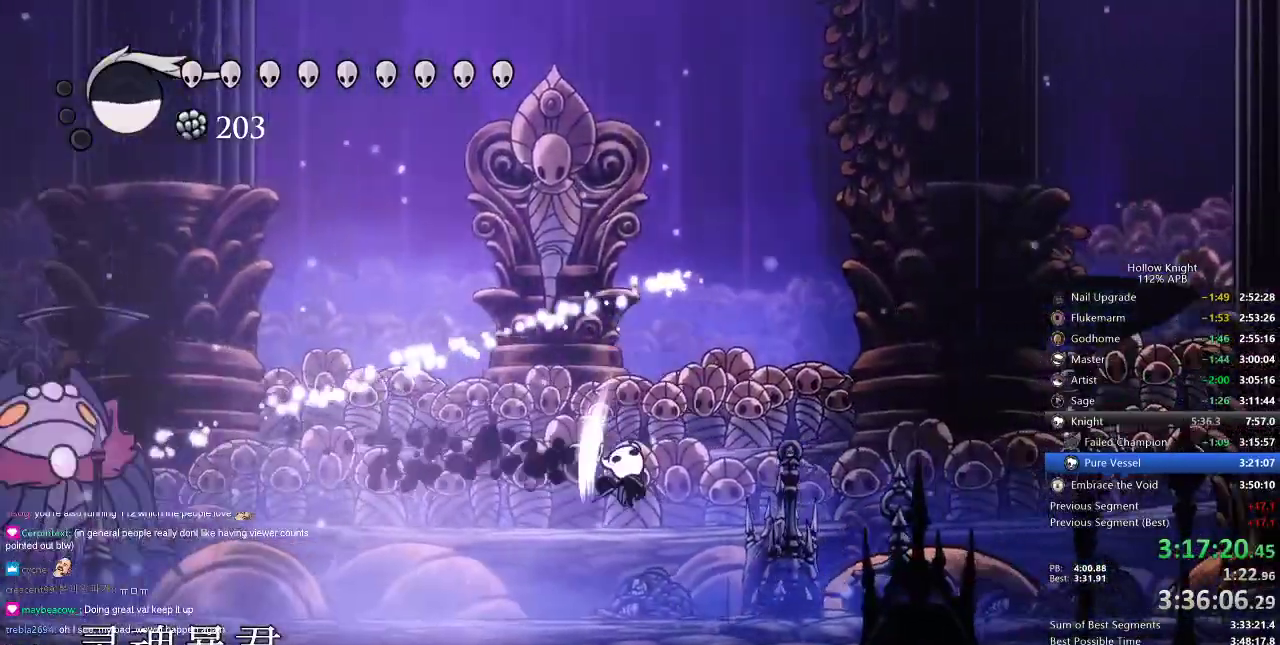
{"keys": ["left"], "events": [[34, "nail", "up"], [34, "right", "up"], [134, "up", "up"]]}
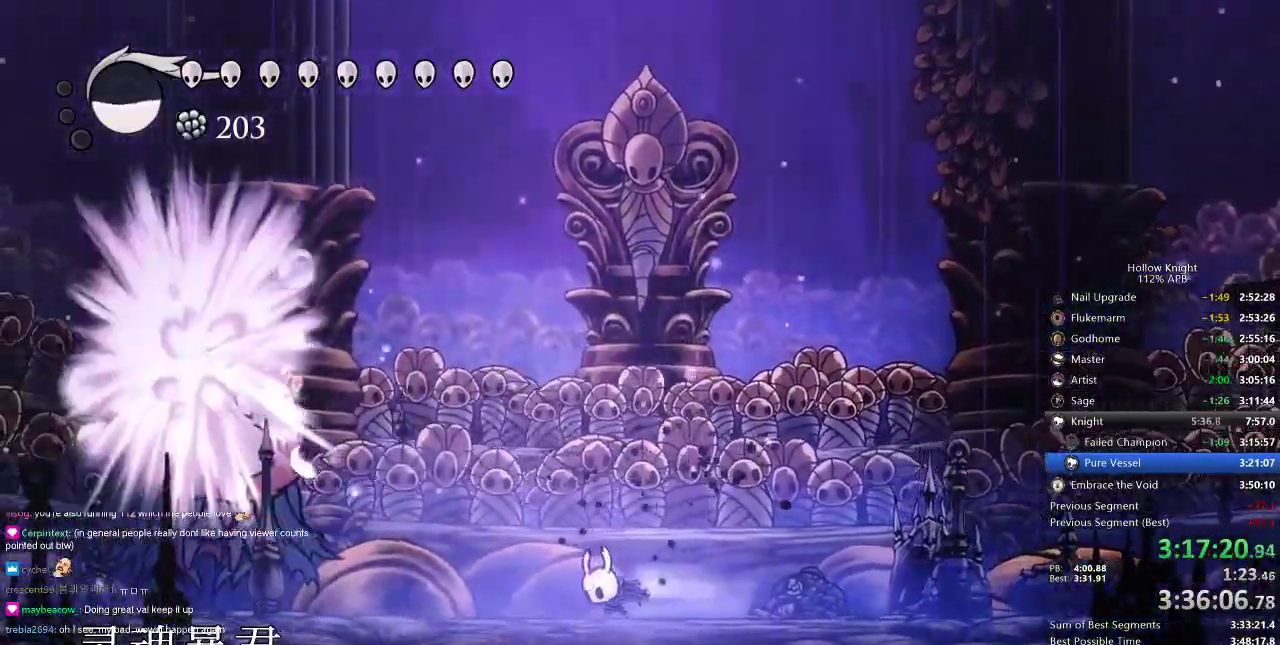
{"keys": ["left"], "events": [[33, "dash", "down"], [167, "dash", "up"], [334, "nail", "down"], [417, "nail", "up"]]}
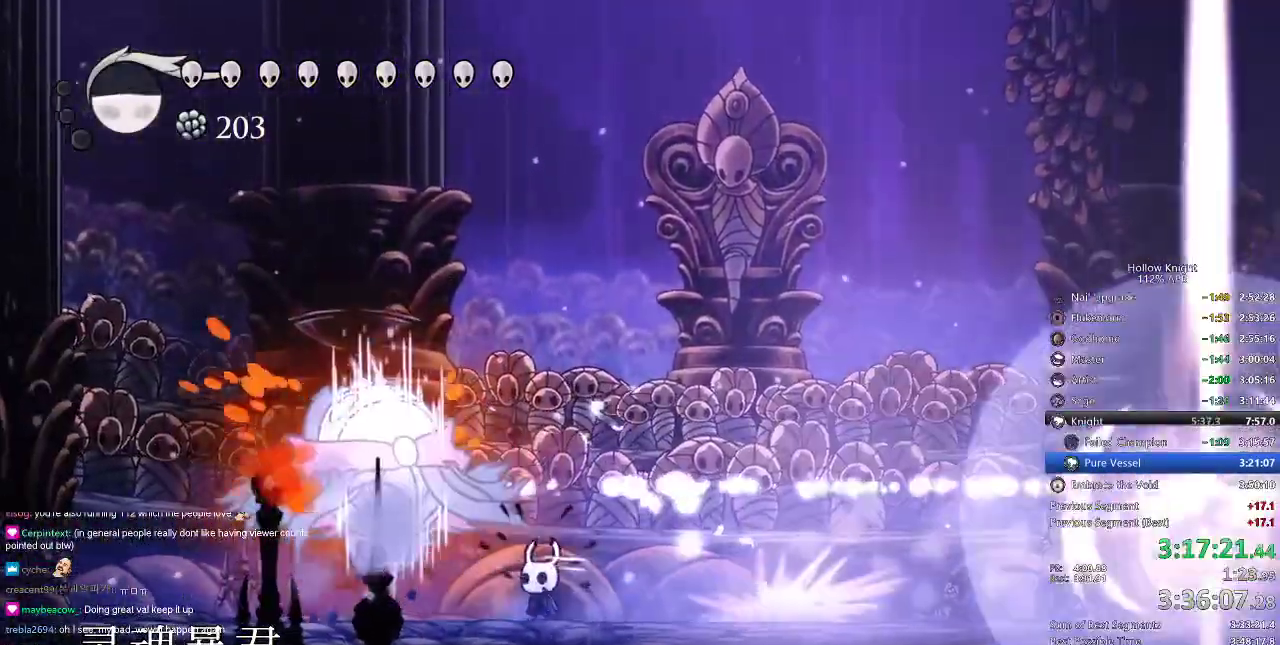
{"keys": ["right"], "events": [[67, "nail", "down"], [167, "nail", "up"], [301, "left", "up"], [301, "right", "down"]]}
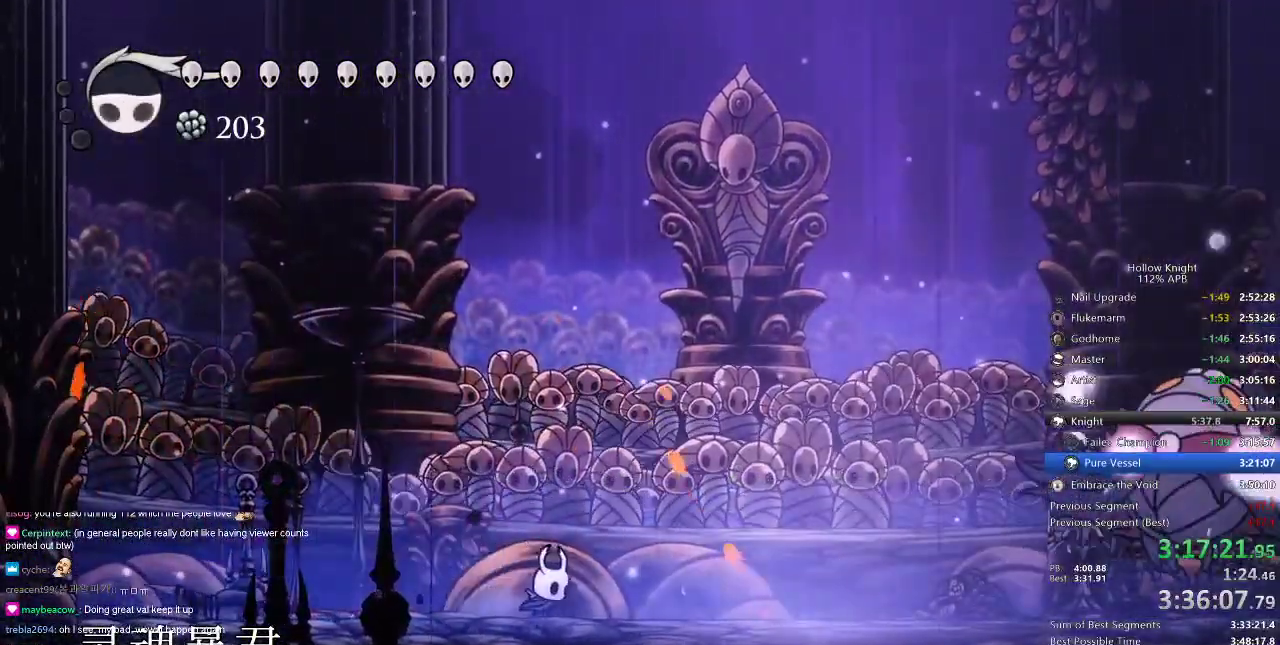
{"keys": ["right"], "events": [[334, "dash", "down"], [484, "dash", "up"]]}
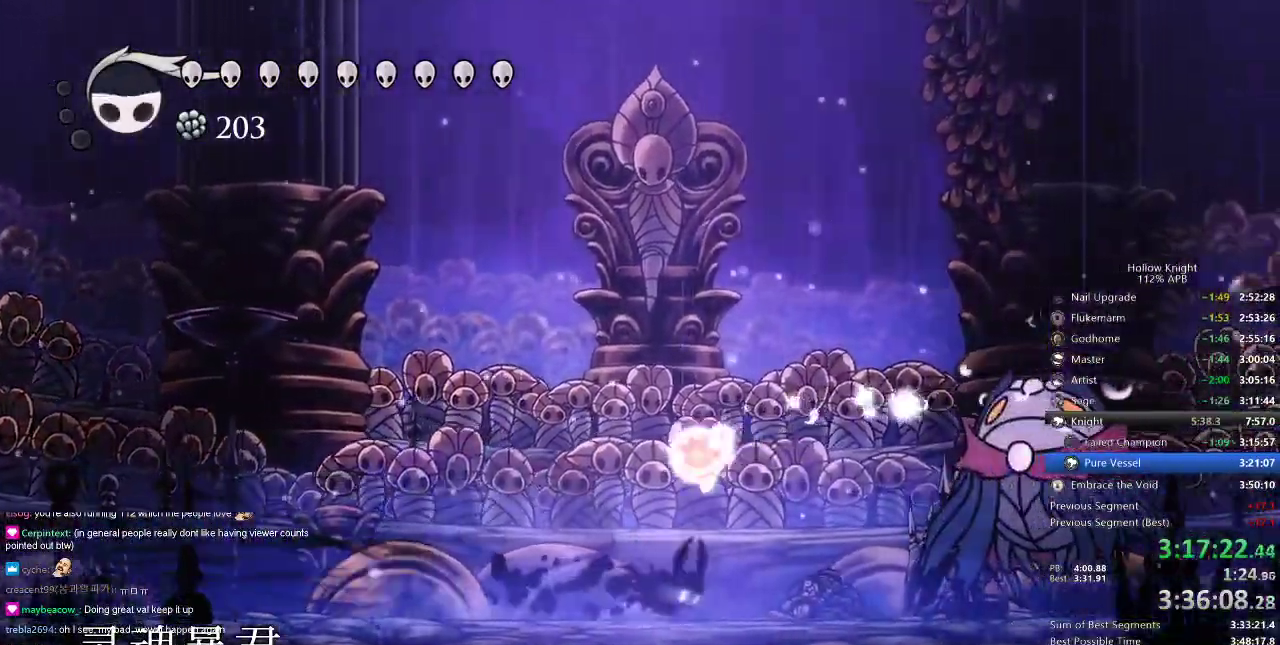
{"keys": ["left"], "events": [[334, "nail", "down"], [384, "left", "down"], [434, "nail", "up"], [434, "right", "up"]]}
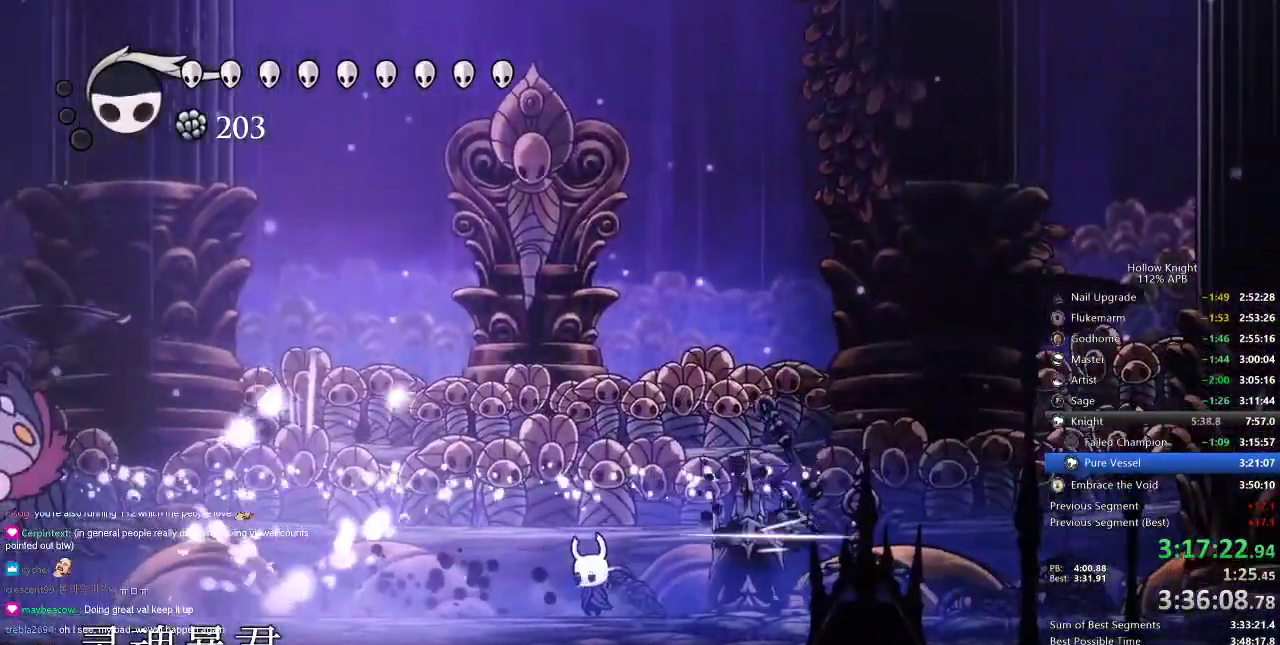
{"keys": ["dash", "left"], "events": [[400, "dash", "down"]]}
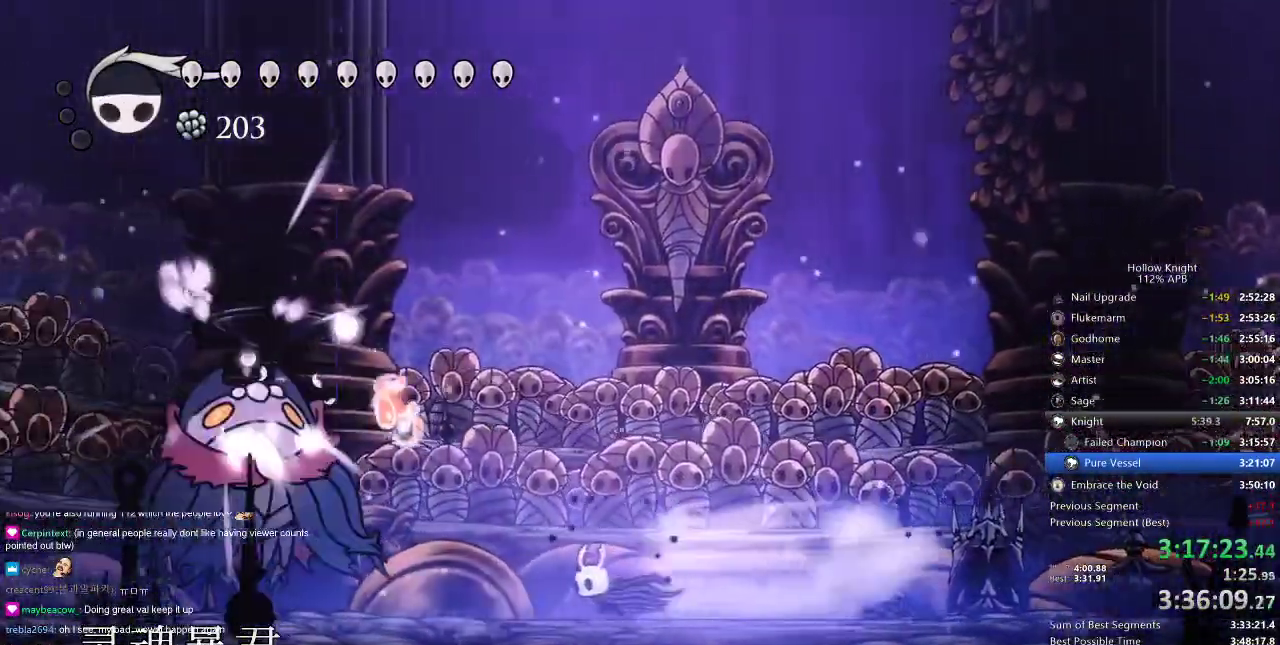
{"keys": ["left"], "events": [[34, "dash", "up"], [267, "nail", "down"], [367, "nail", "up"]]}
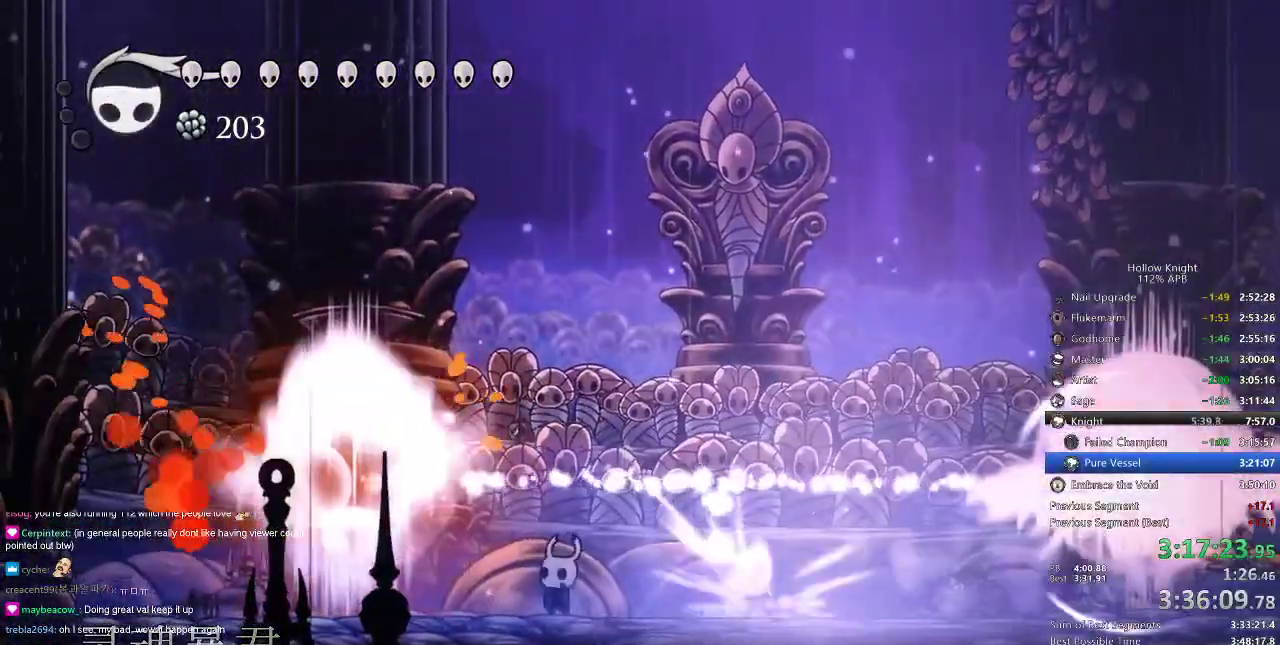
{"keys": ["right"], "events": [[33, "nail", "down"], [150, "left", "up"], [150, "nail", "up"], [150, "right", "down"]]}
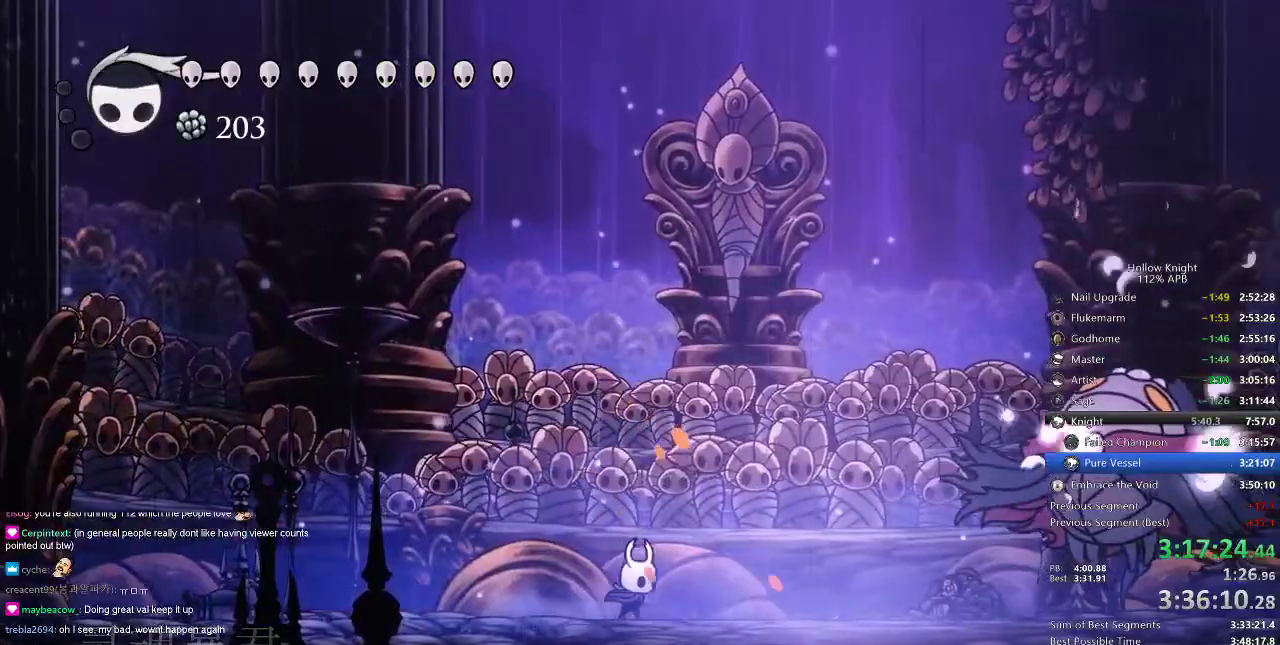
{"keys": ["nail", "right"], "events": [[67, "dash", "down"], [201, "dash", "up"], [401, "nail", "down"]]}
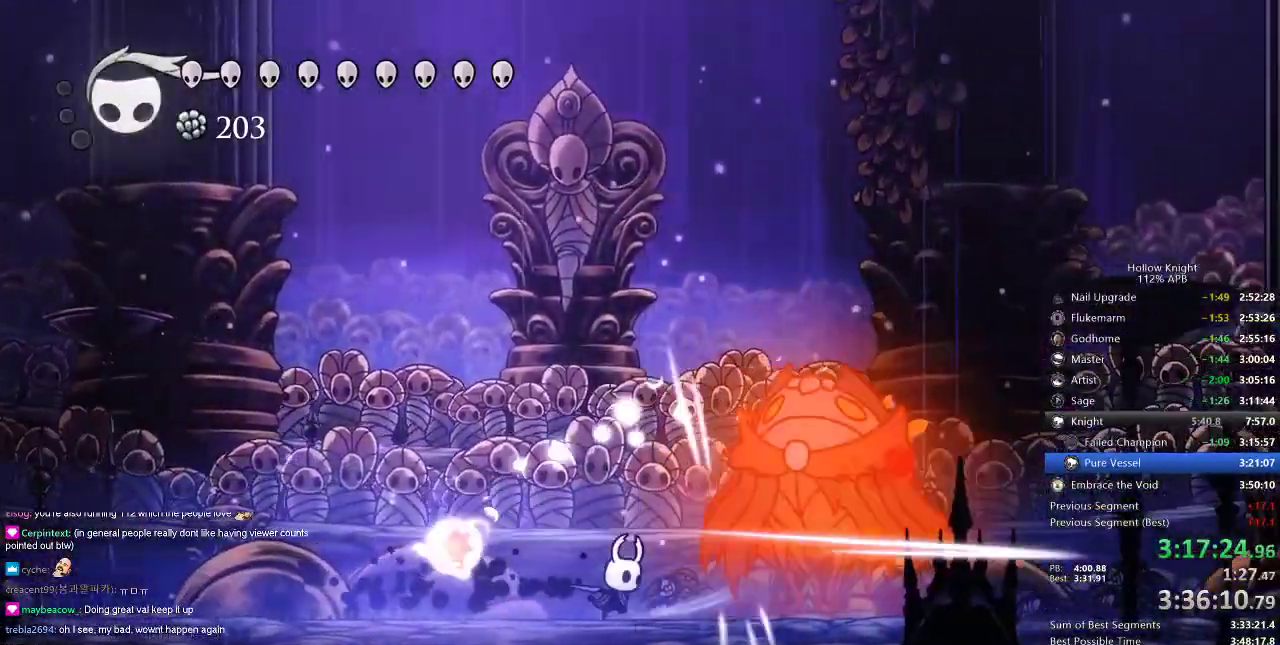
{"keys": ["left"], "events": [[50, "nail", "up"], [183, "nail", "down"], [317, "nail", "up"], [367, "left", "down"], [367, "right", "up"]]}
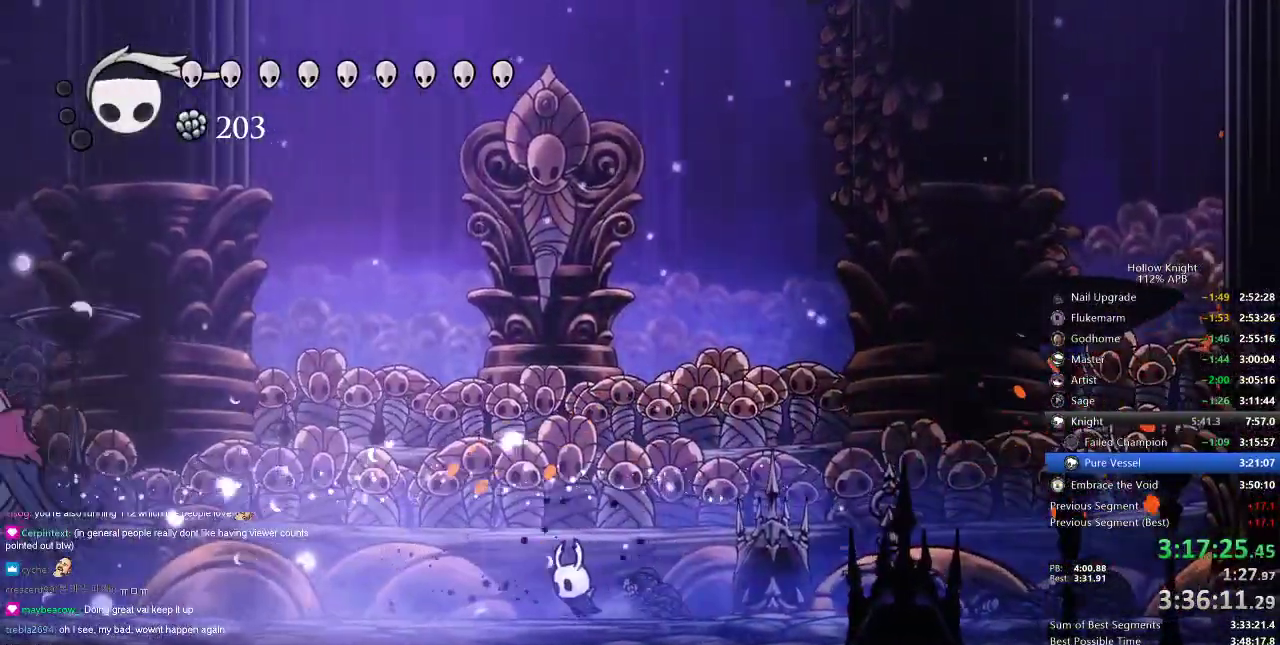
{"keys": ["left"], "events": [[284, "dash", "down"], [417, "dash", "up"]]}
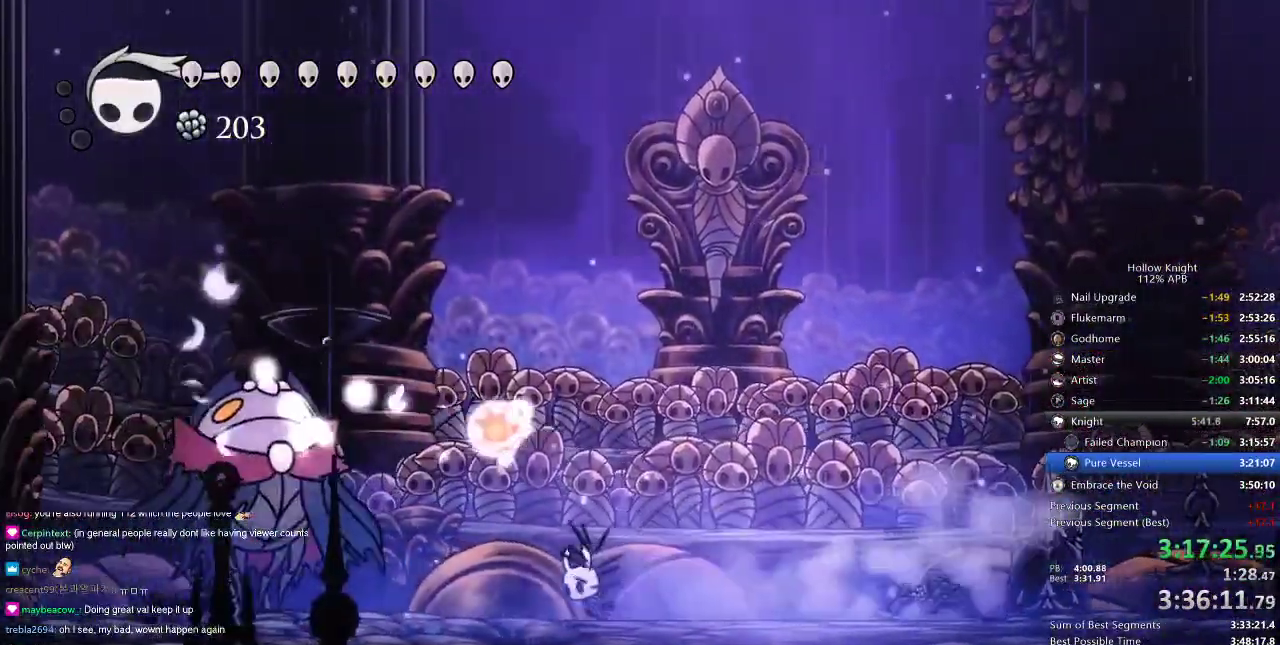
{"keys": ["left", "nail"], "events": [[217, "nail", "down"], [317, "nail", "up"], [500, "nail", "down"]]}
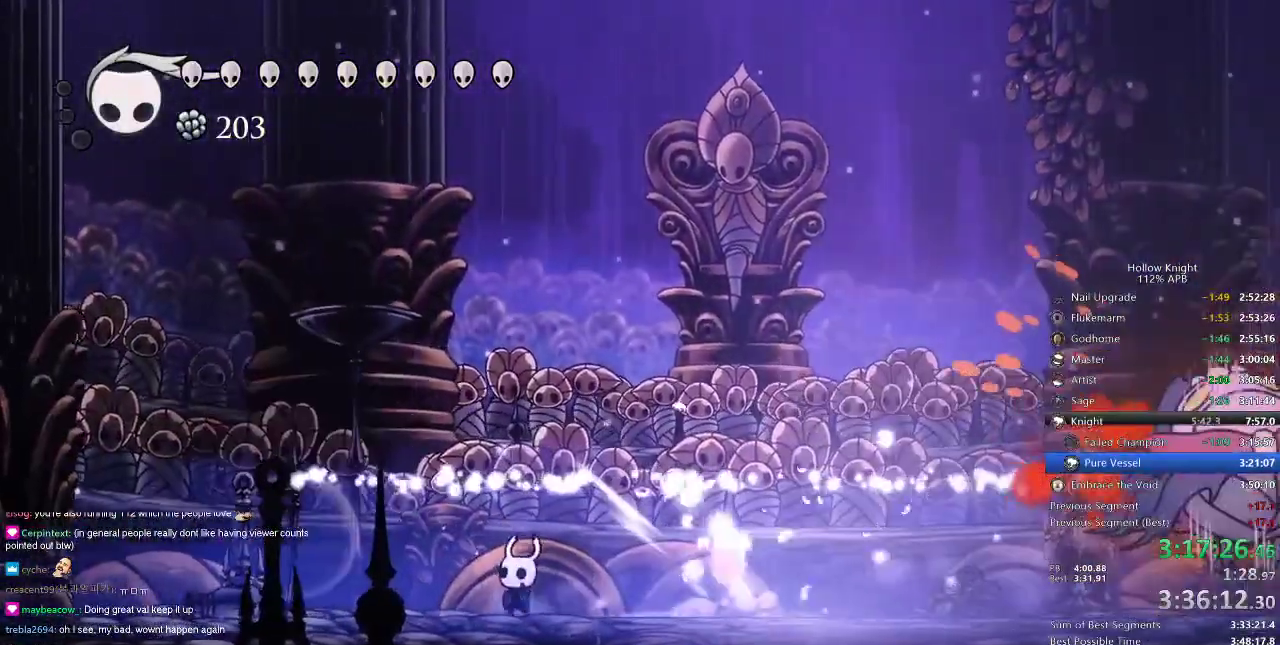
{"keys": ["right"], "events": [[84, "right", "down"], [151, "left", "up"], [151, "nail", "up"]]}
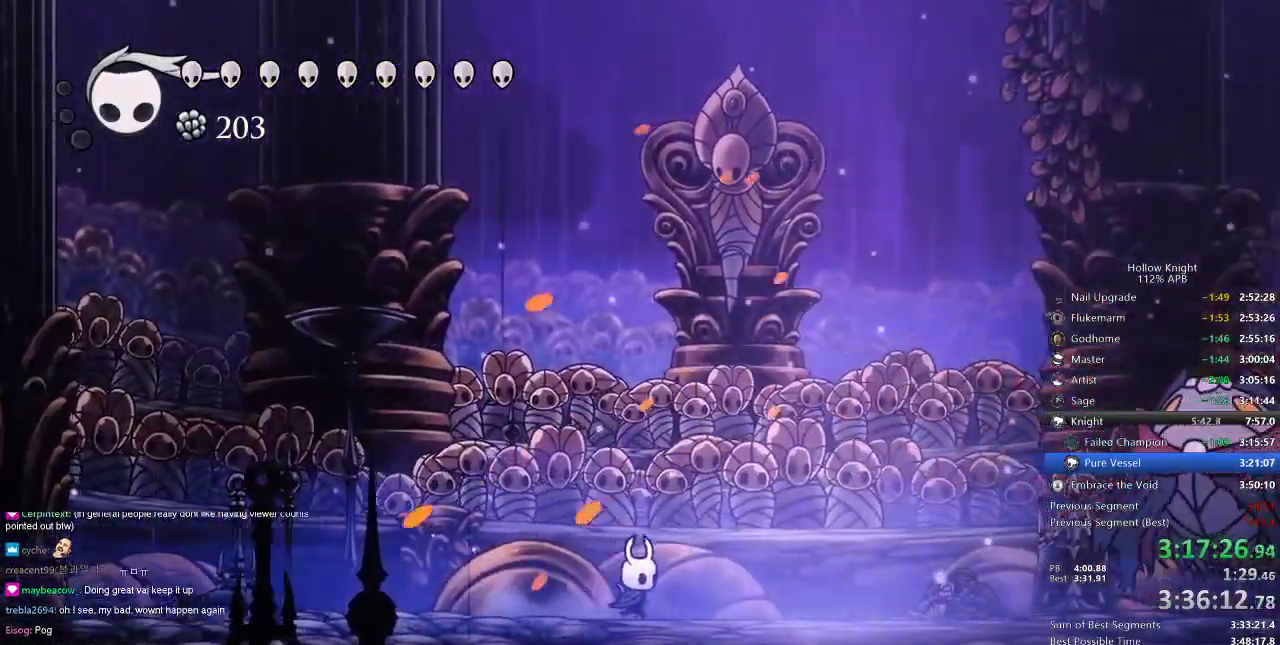
{"keys": [], "events": [[67, "dash", "down"], [233, "dash", "up"], [334, "left", "down"], [384, "right", "up"], [434, "left", "up"]]}
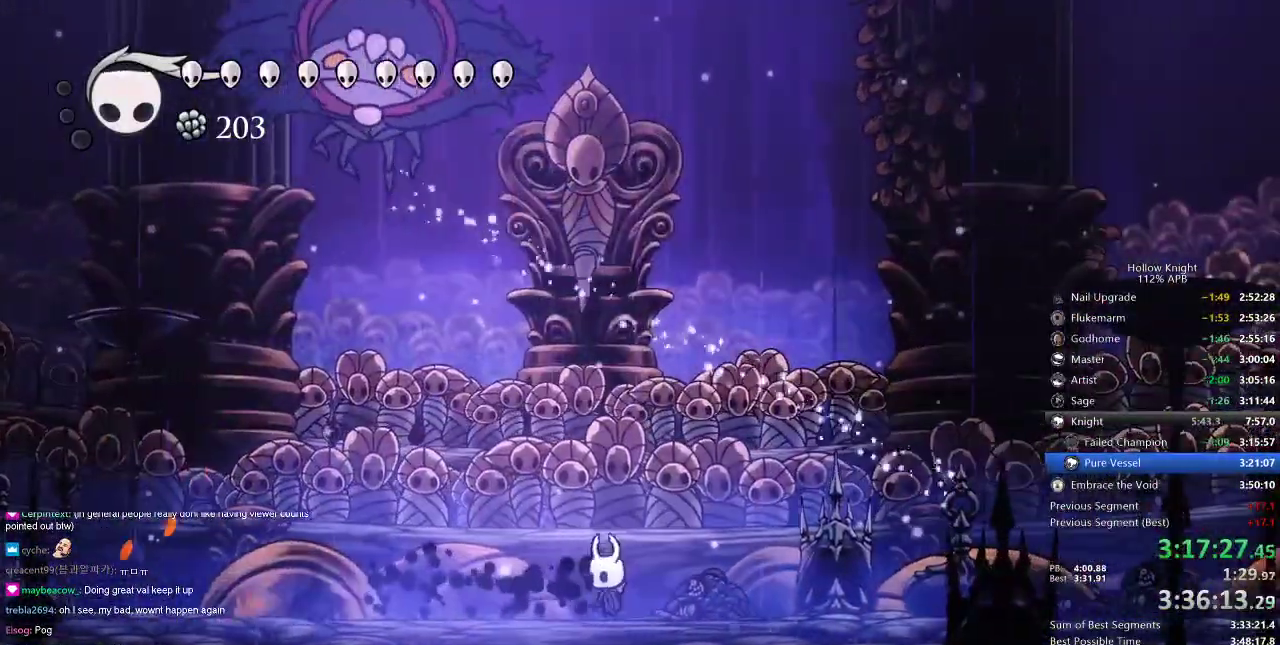
{"keys": [], "events": [[67, "jump", "down"], [67, "left", "down"], [134, "left", "up"], [234, "left", "down"], [351, "left", "up"], [351, "nail", "down"], [451, "jump", "up"], [484, "nail", "up"]]}
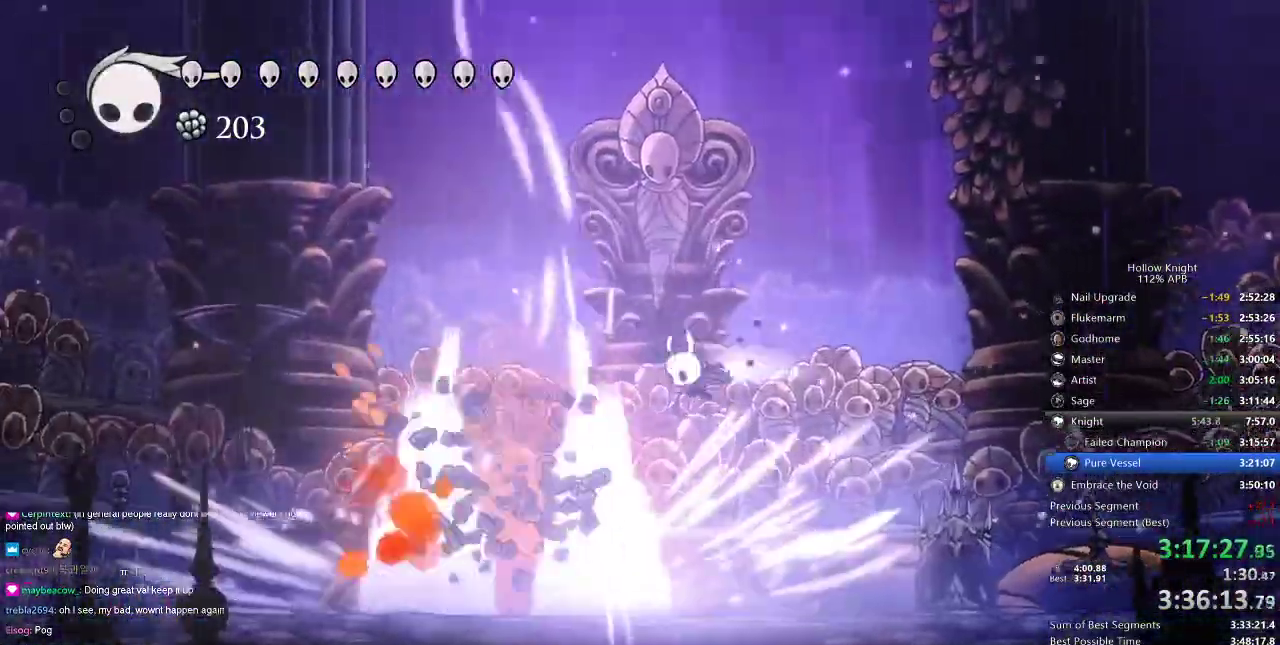
{"keys": [], "events": [[33, "dash", "down"], [33, "left", "down"], [217, "dash", "up"], [217, "left", "up"], [350, "right", "down"], [450, "right", "up"]]}
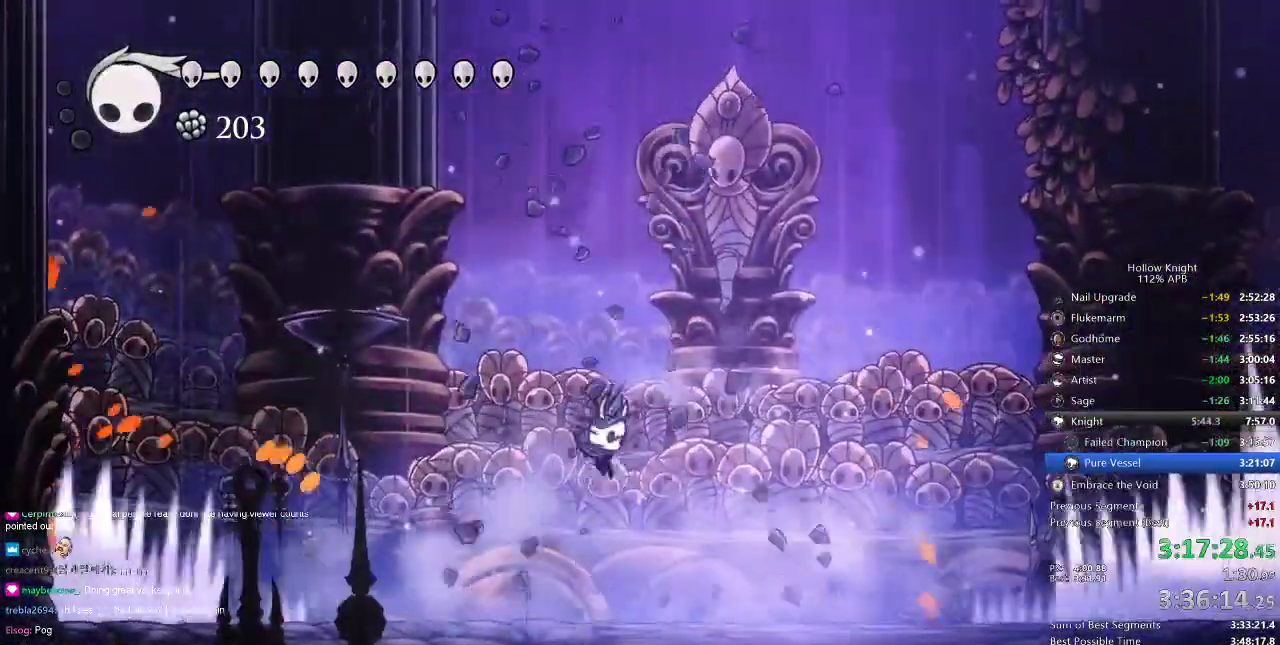
{"keys": ["jump", "right"], "events": [[84, "left", "down"], [217, "left", "up"], [334, "jump", "down"], [451, "right", "down"]]}
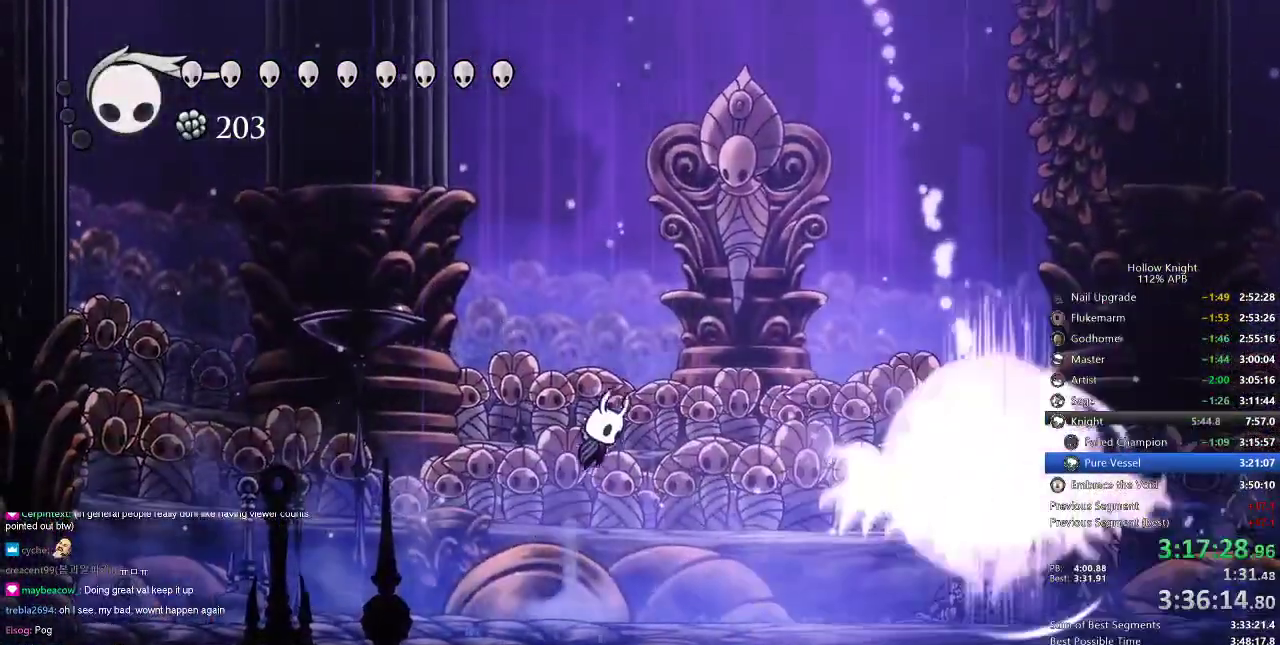
{"keys": ["right"], "events": [[117, "jump", "up"], [117, "spell", "down"], [200, "spell", "up"]]}